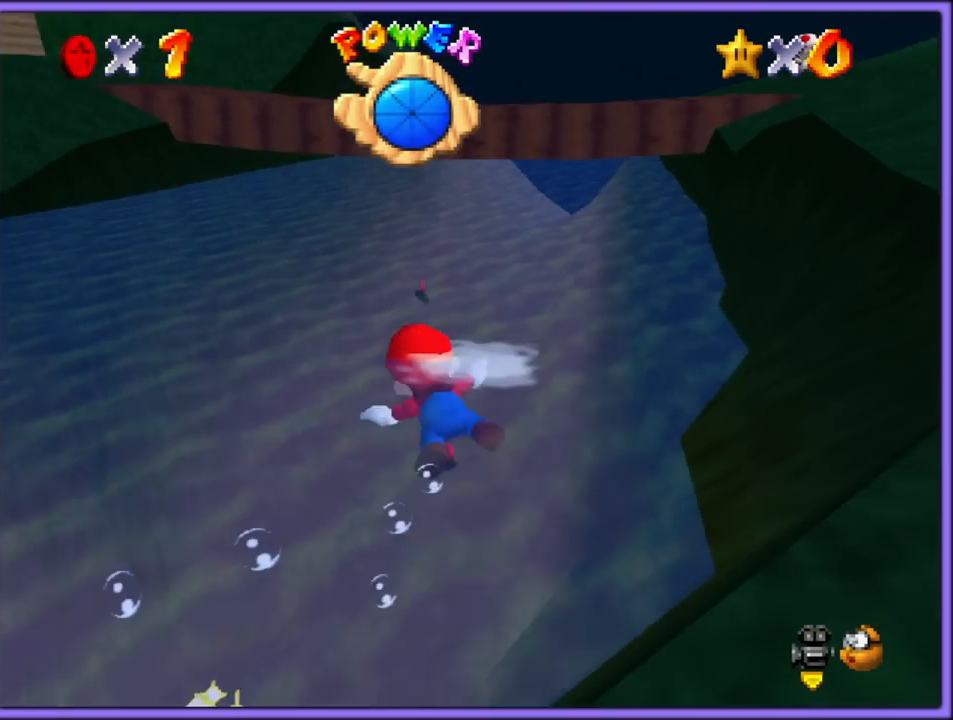
Gameplay with a controller (Nintendo layout); each line is a JSON object with the inputs held at the frame after it (dt_ms = milliseconds from this image to that frame). "button_events" lists button changes between this image and that frame as [ms after this image, input, new state], when the widget could be followed in between (sticks are given only as held states). Not read: L1 L3 R3.
{"dt_ms": 500, "buttons": ["A"], "left_stick": "up-right", "button_events": [[217, "A", "down"]]}
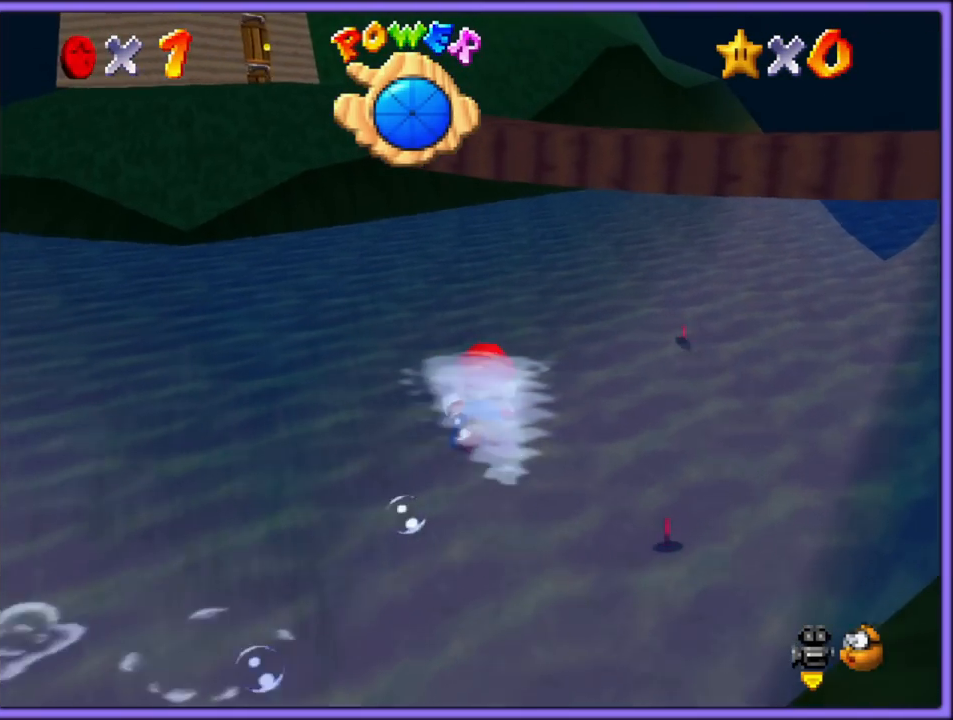
{"dt_ms": 1000, "buttons": [], "left_stick": "up-left", "button_events": [[200, "A", "up"], [450, "A", "down"], [917, "A", "up"]]}
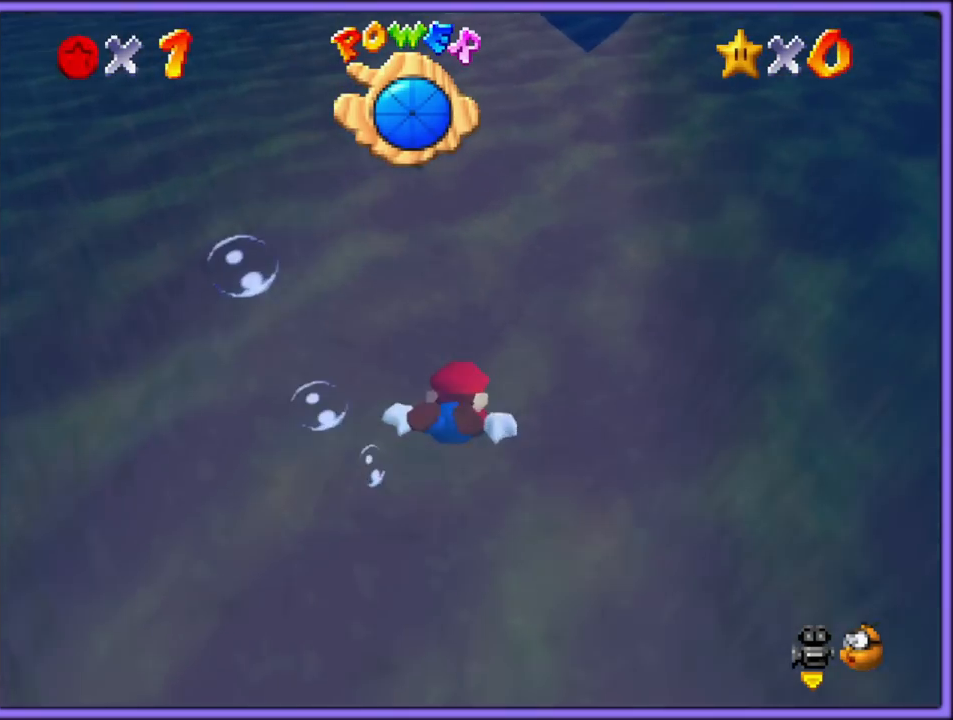
{"dt_ms": 500, "buttons": ["A"], "left_stick": "up-left", "button_events": [[117, "A", "down"]]}
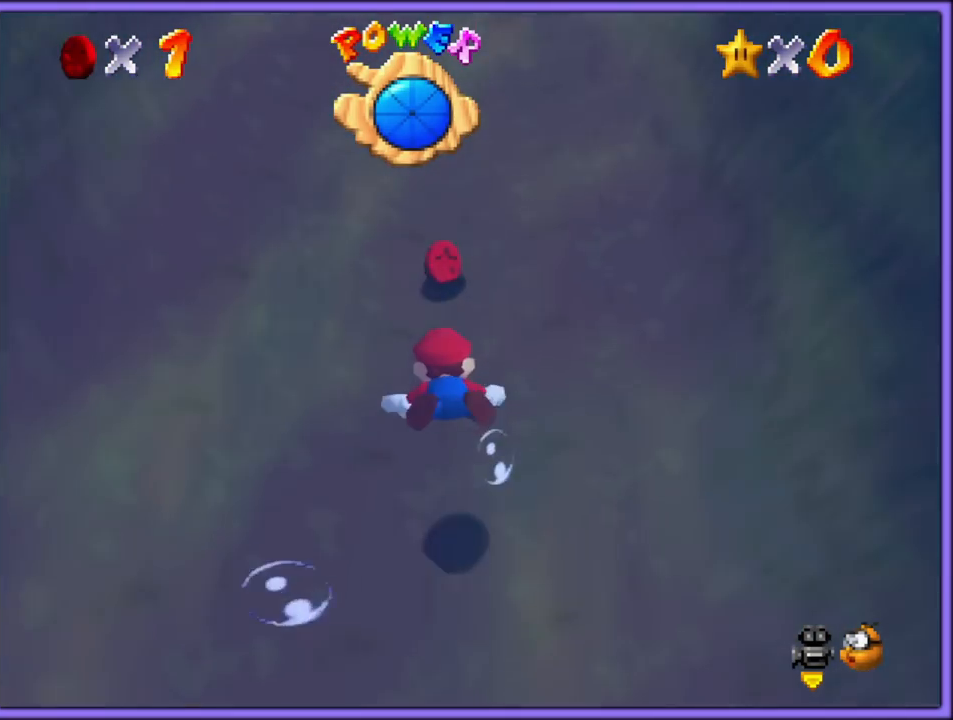
{"dt_ms": 500, "buttons": ["A"], "left_stick": "center", "button_events": [[67, "A", "up"], [250, "A", "down"]]}
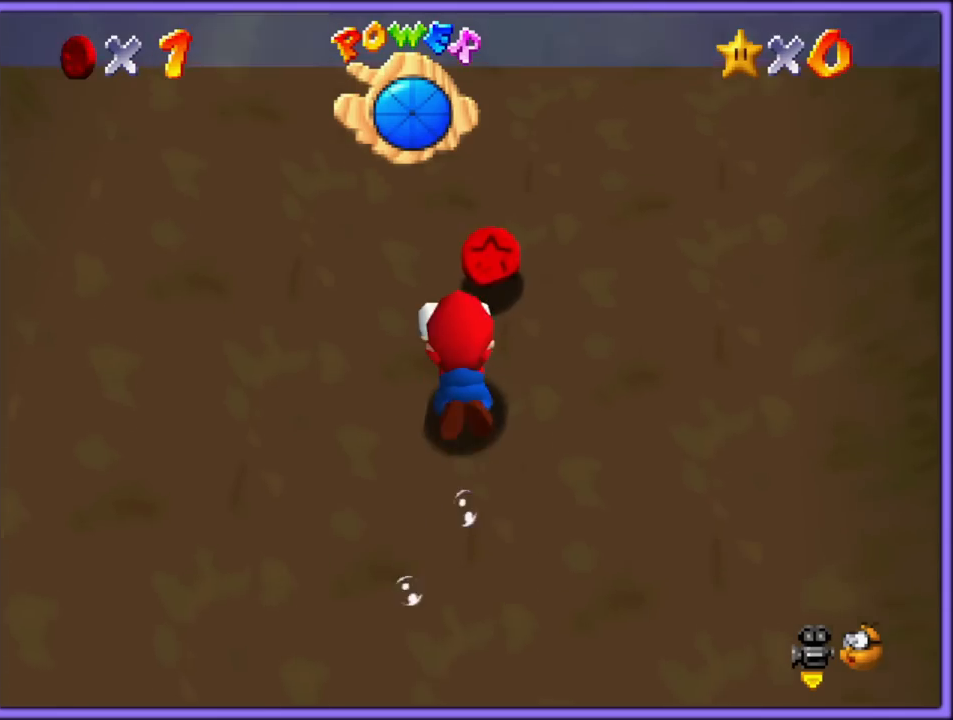
{"dt_ms": 500, "buttons": ["A"], "left_stick": "up", "button_events": [[183, "A", "up"], [383, "A", "down"]]}
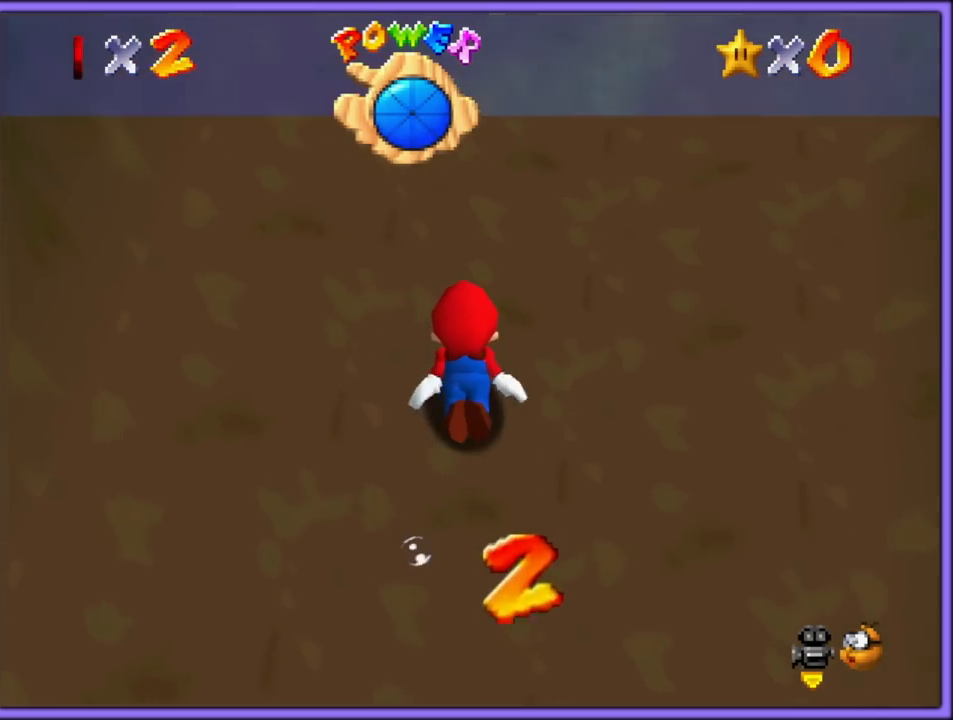
{"dt_ms": 500, "buttons": [], "left_stick": "center", "button_events": [[283, "A", "up"]]}
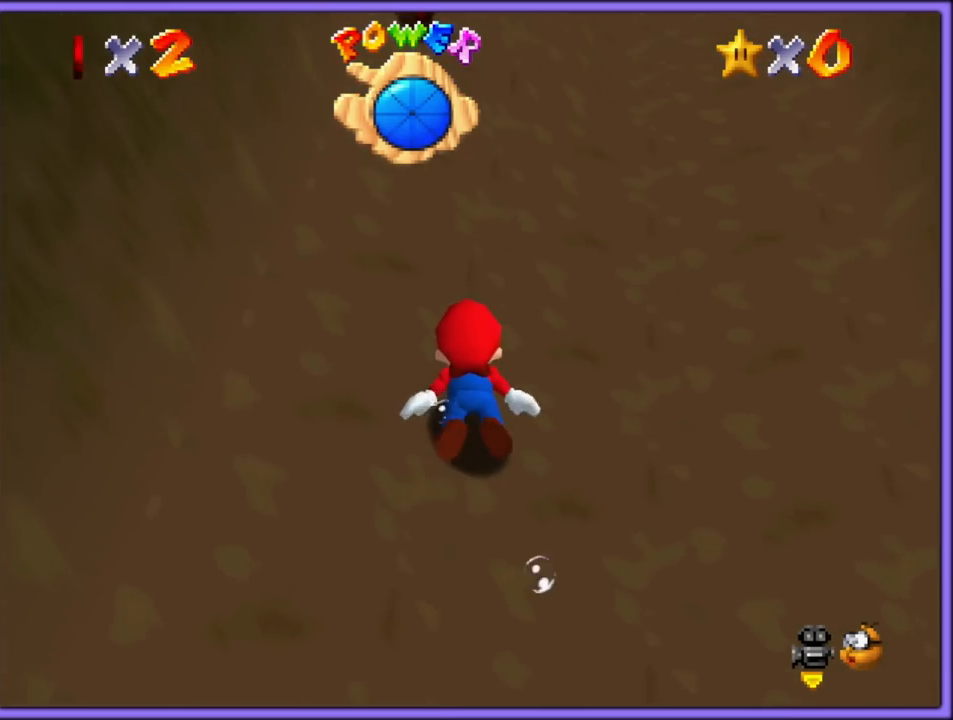
{"dt_ms": 500, "buttons": ["A"], "left_stick": "up", "button_events": [[183, "A", "down"]]}
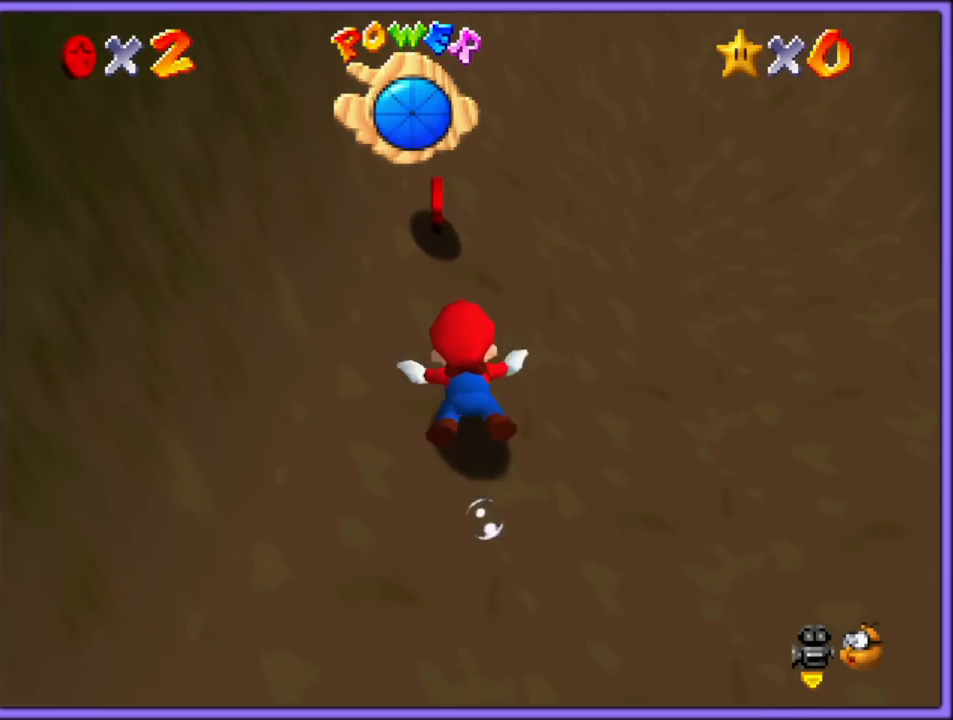
{"dt_ms": 500, "buttons": ["A"], "left_stick": "down-right", "button_events": [[33, "A", "up"], [217, "A", "down"]]}
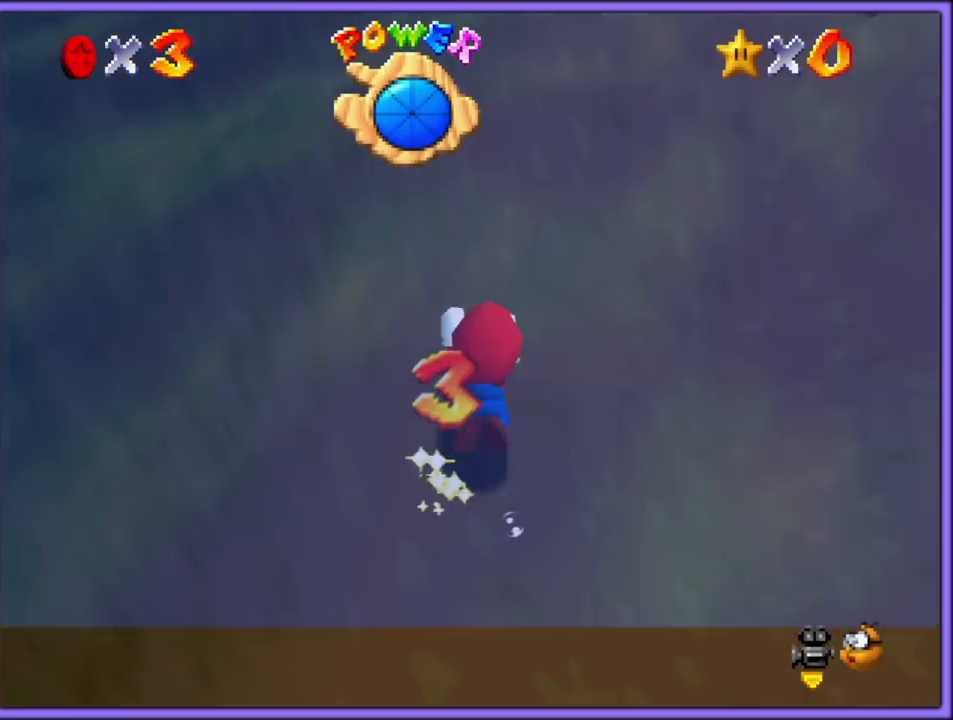
{"dt_ms": 500, "buttons": ["A"], "left_stick": "up-right", "button_events": [[217, "A", "up"], [433, "A", "down"]]}
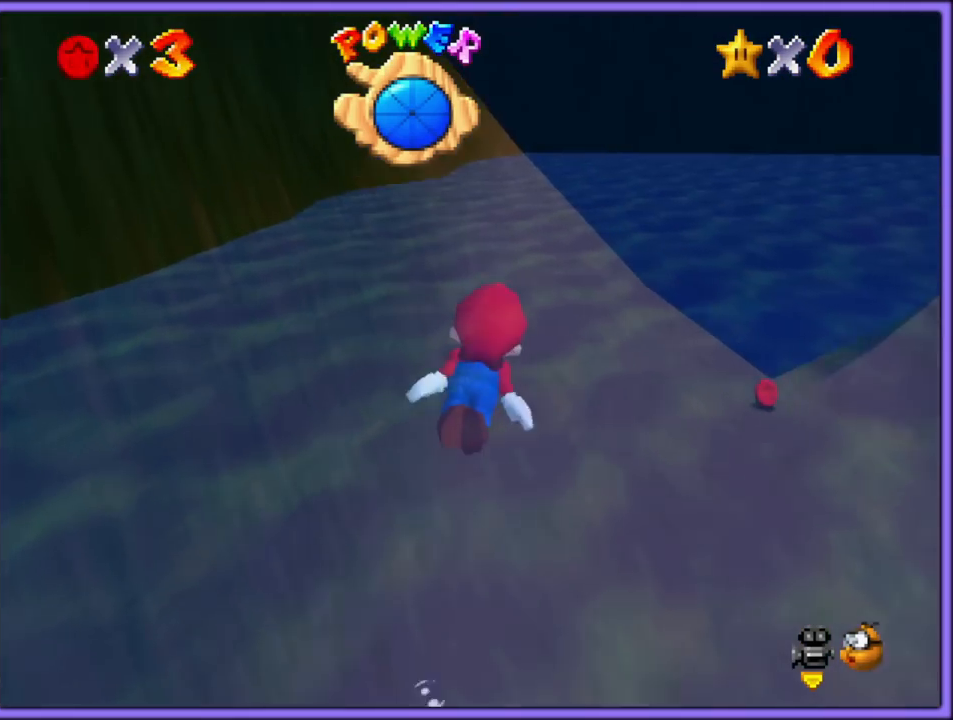
{"dt_ms": 500, "buttons": [], "left_stick": "up", "button_events": [[467, "A", "up"]]}
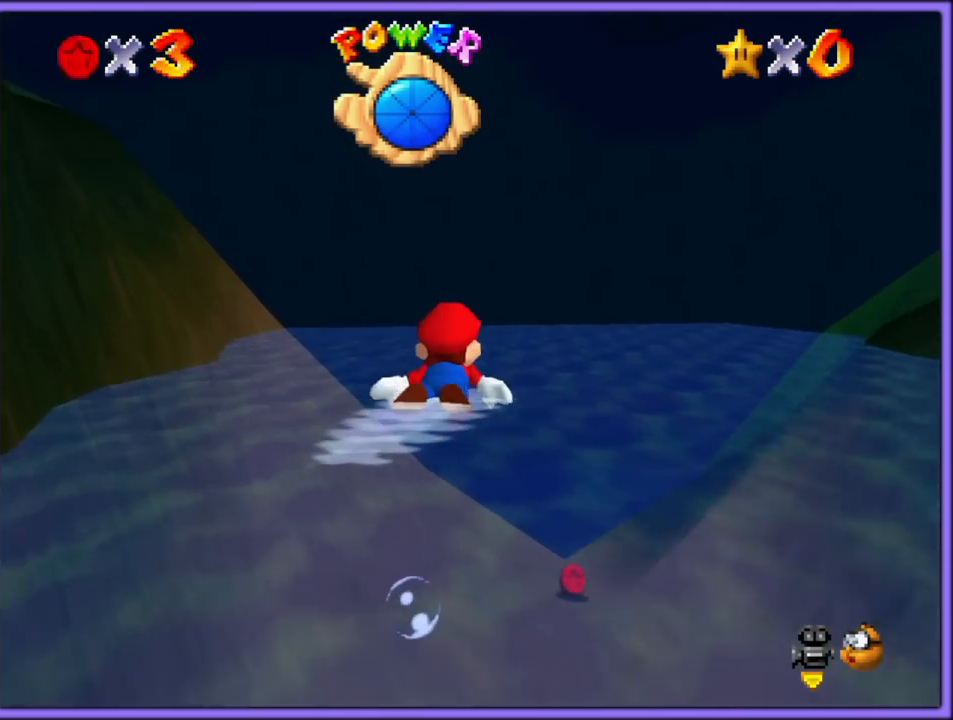
{"dt_ms": 500, "buttons": ["A"], "left_stick": "up-right", "button_events": [[133, "A", "down"]]}
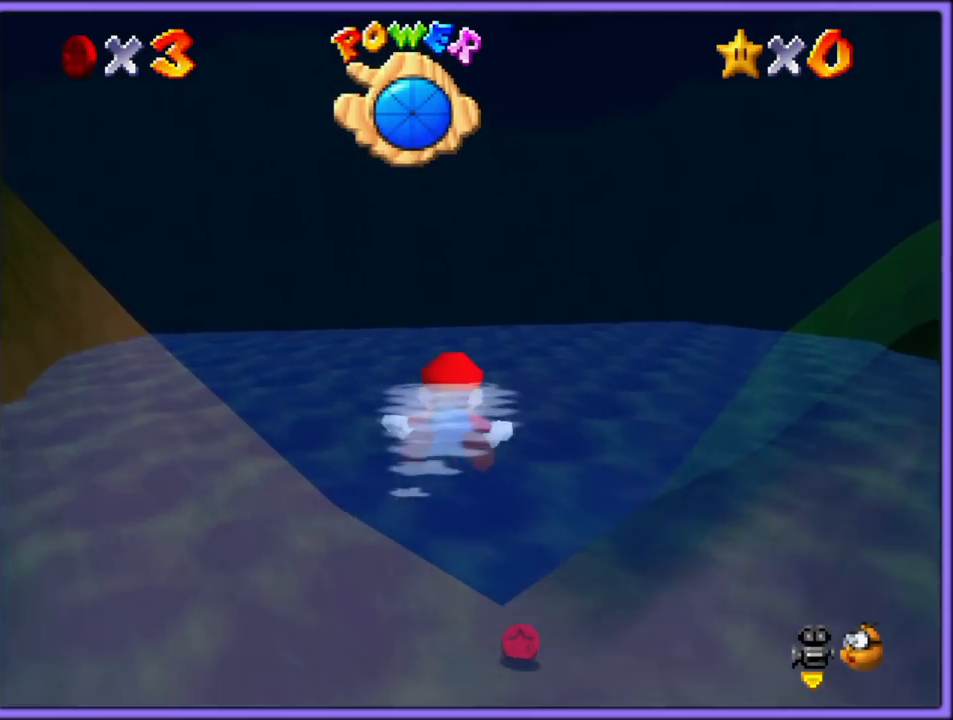
{"dt_ms": 500, "buttons": [], "left_stick": "up-right", "button_events": [[133, "A", "up"]]}
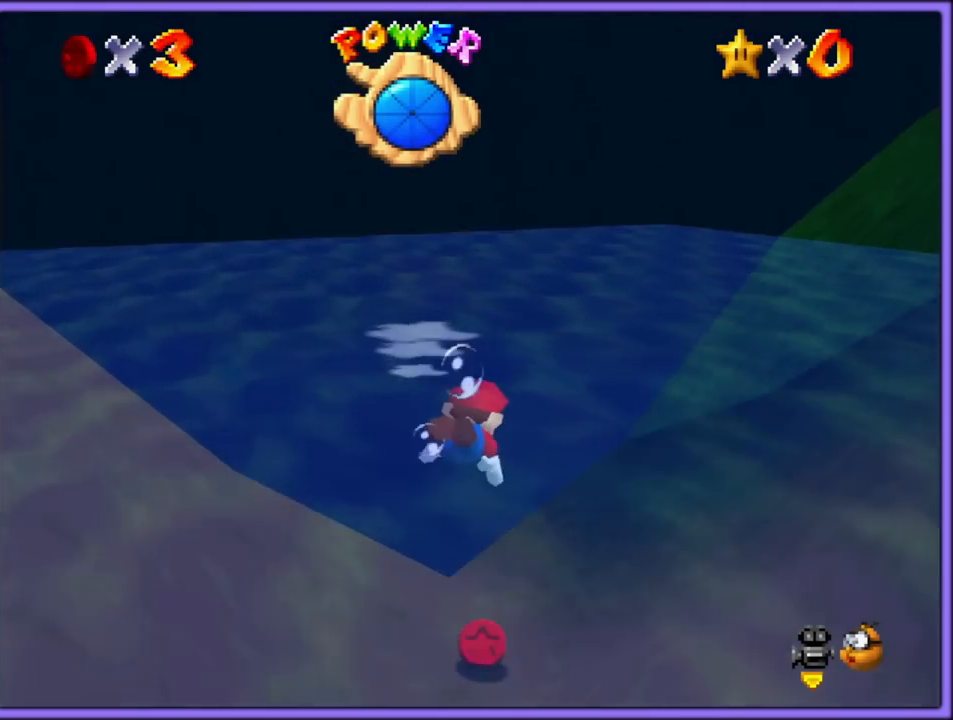
{"dt_ms": 500, "buttons": [], "left_stick": "up-left", "button_events": []}
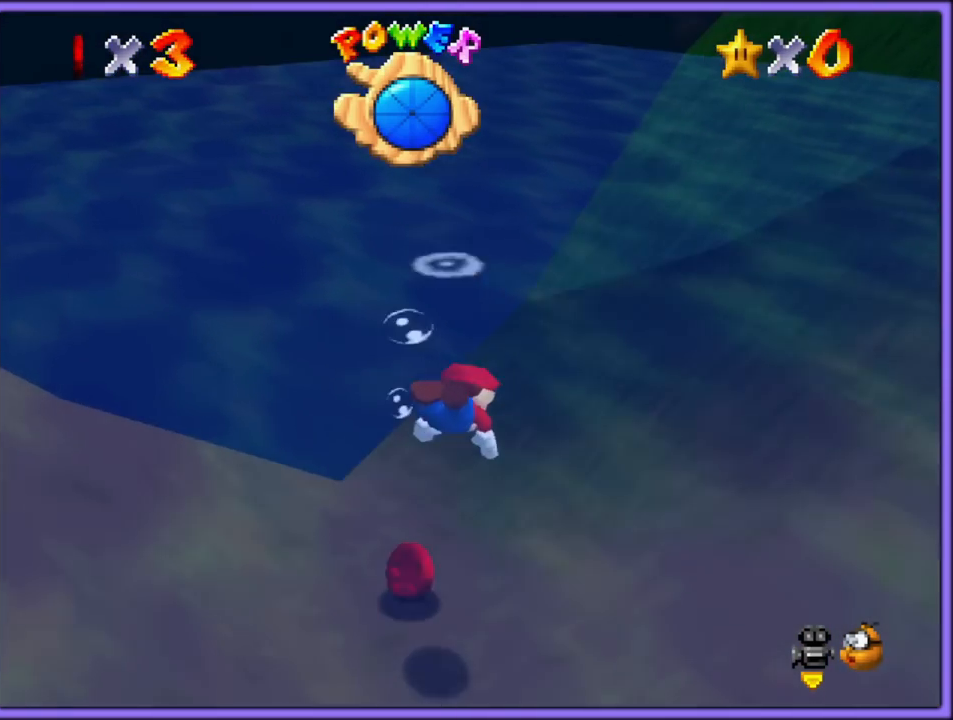
{"dt_ms": 500, "buttons": [], "left_stick": "left", "button_events": [[150, "A", "down"], [500, "A", "up"]]}
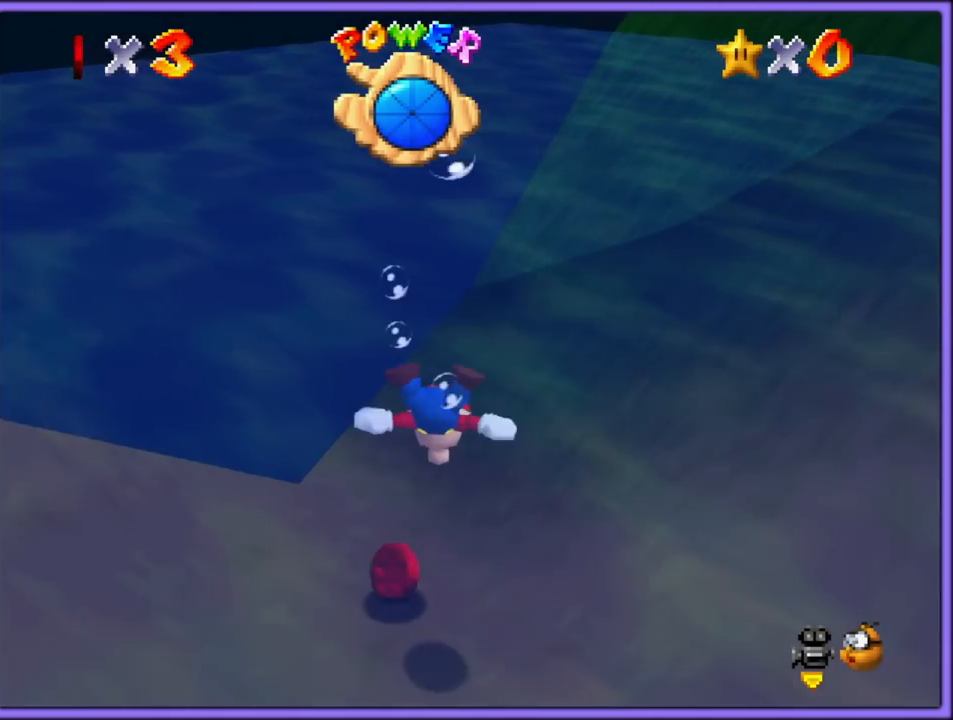
{"dt_ms": 500, "buttons": ["A"], "left_stick": "up-right", "button_events": [[267, "A", "down"]]}
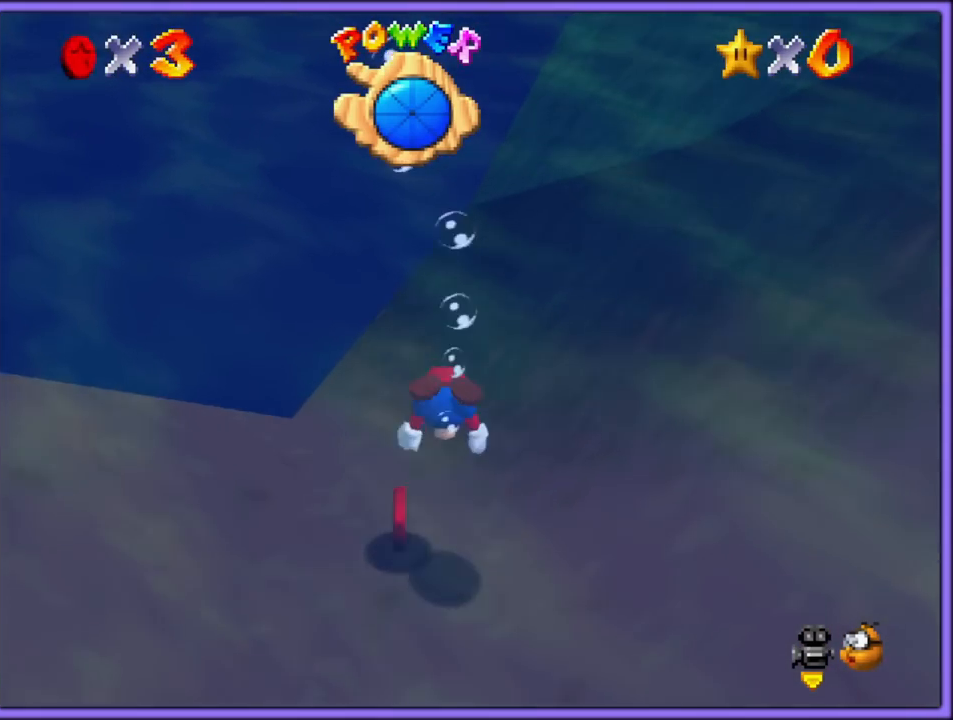
{"dt_ms": 500, "buttons": ["A"], "left_stick": "down-right", "button_events": [[217, "A", "up"], [417, "A", "down"]]}
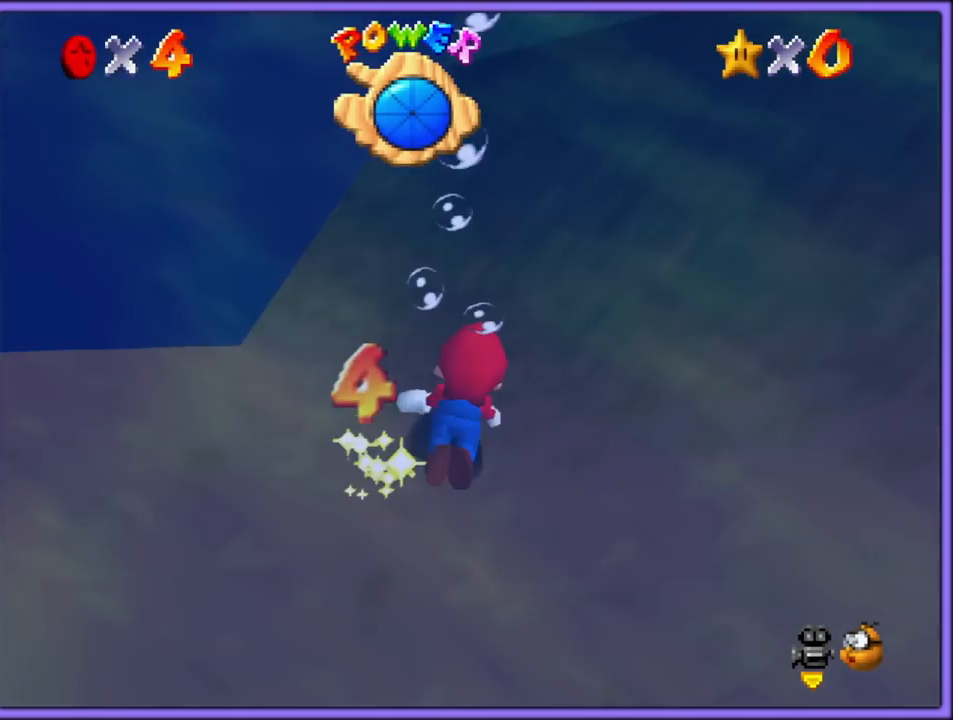
{"dt_ms": 500, "buttons": [], "left_stick": "down-right", "button_events": [[400, "A", "up"]]}
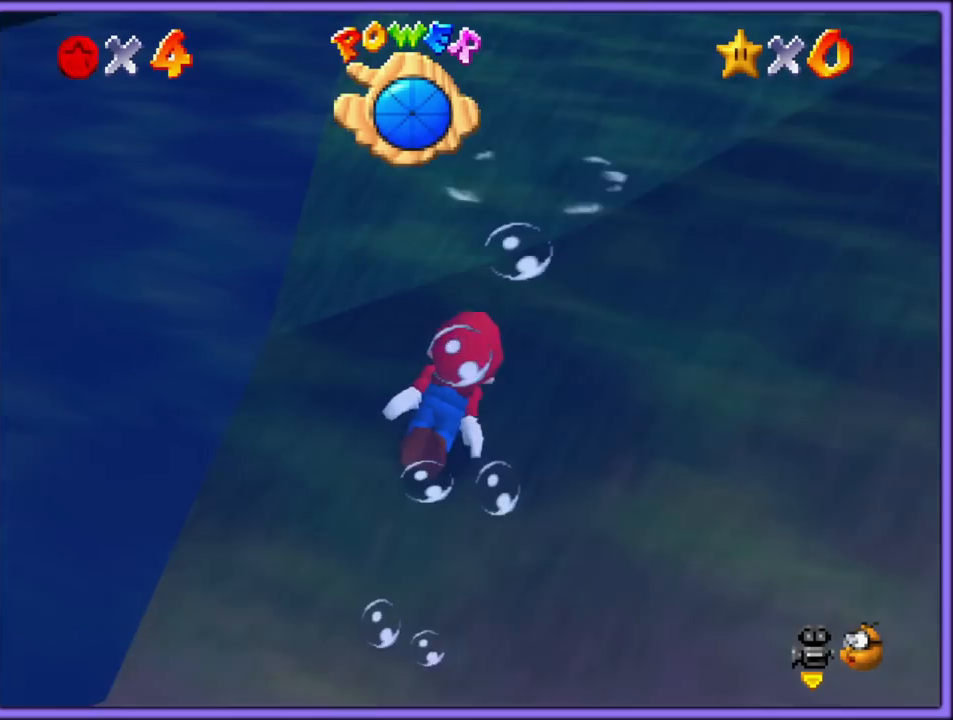
{"dt_ms": 500, "buttons": ["A"], "left_stick": "up", "button_events": [[83, "A", "down"]]}
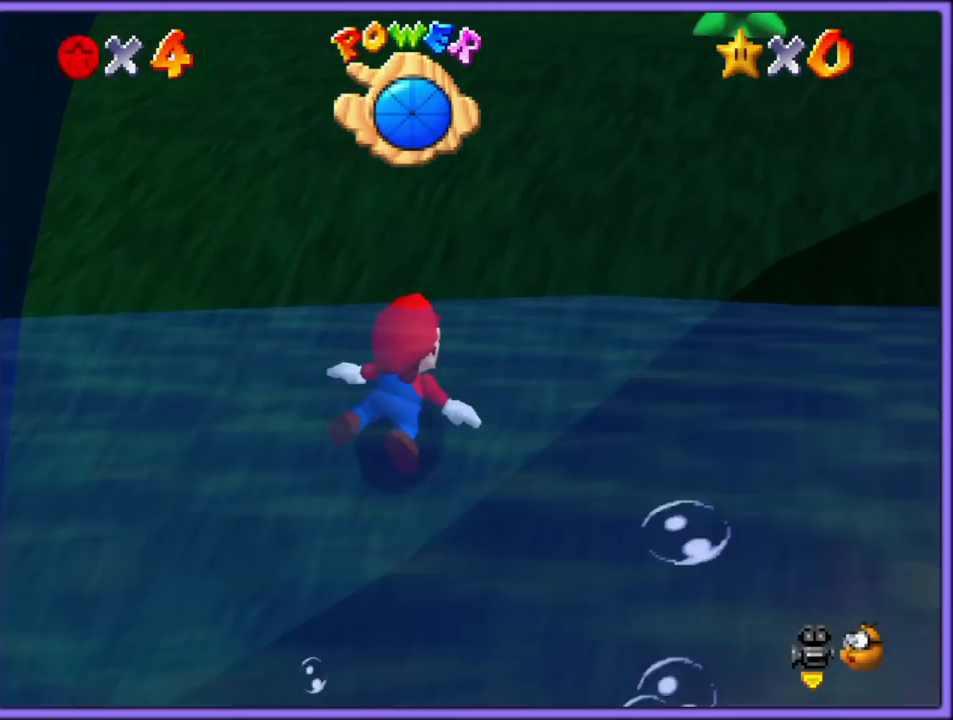
{"dt_ms": 500, "buttons": ["A"], "left_stick": "up-left", "button_events": [[183, "A", "up"], [417, "A", "down"]]}
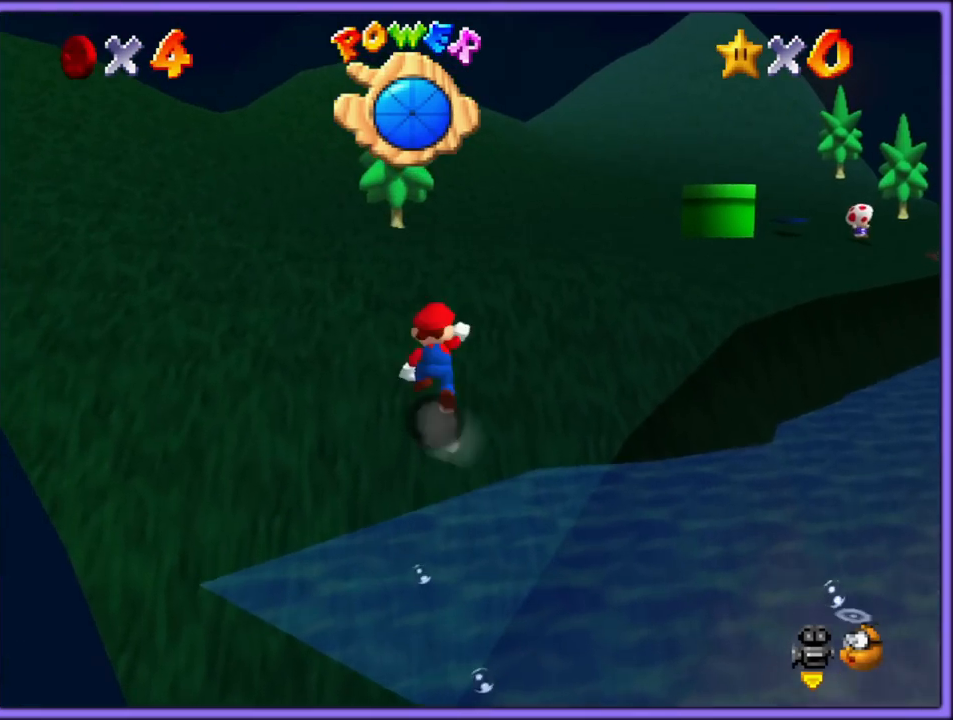
{"dt_ms": 500, "buttons": [], "left_stick": "up-left", "button_events": [[250, "B", "down"], [333, "A", "up"], [383, "B", "up"]]}
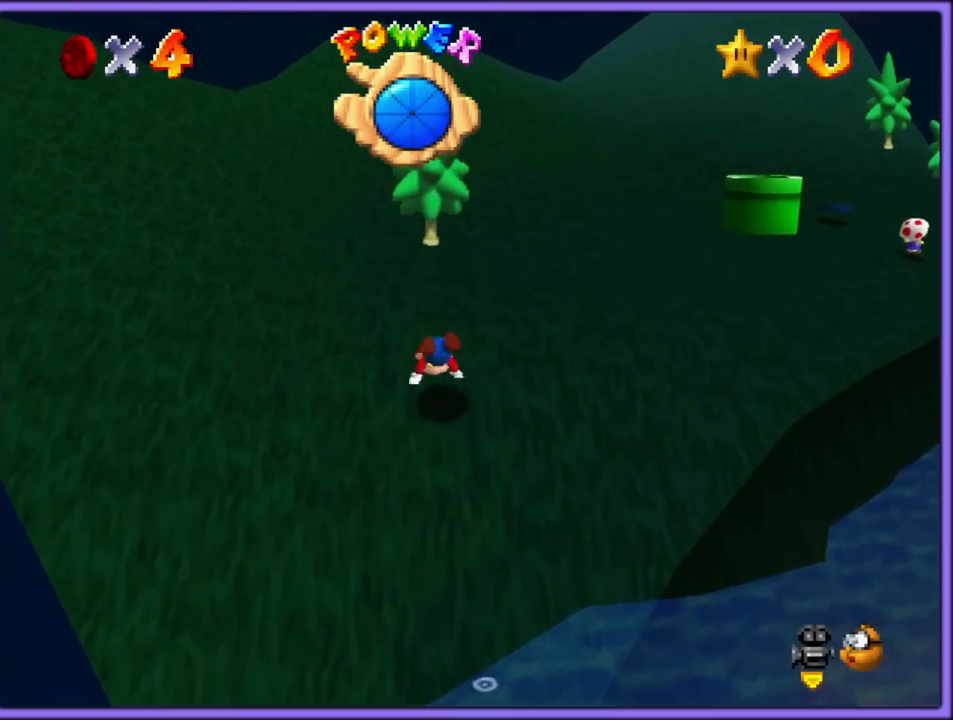
{"dt_ms": 500, "buttons": [], "left_stick": "up-left", "button_events": [[150, "A", "down"], [183, "B", "down"], [267, "A", "up"], [300, "B", "up"]]}
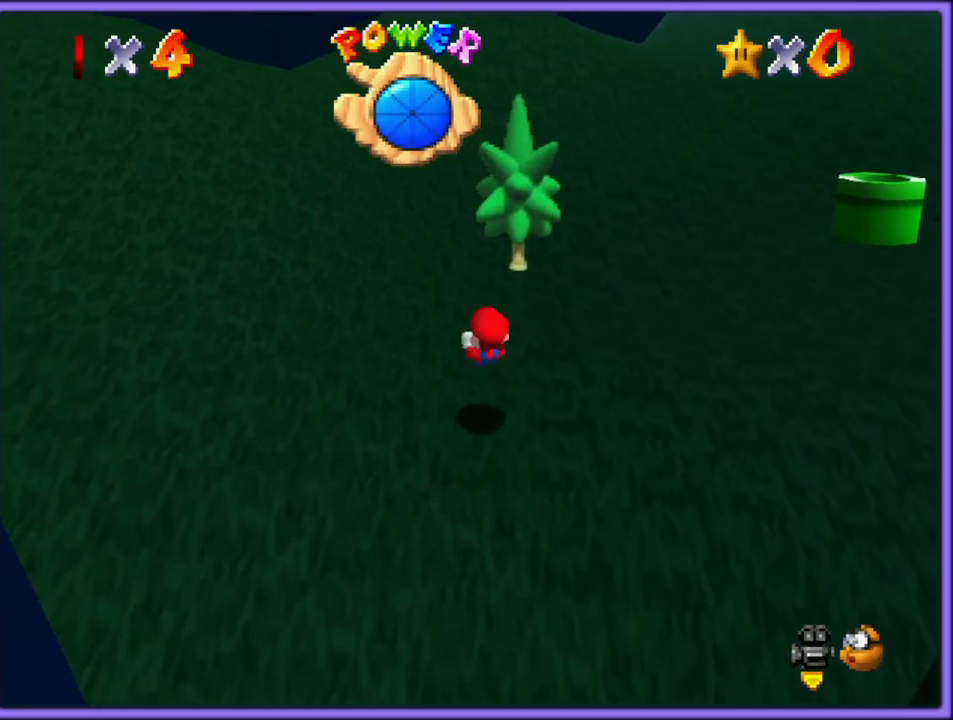
{"dt_ms": 500, "buttons": ["C_LEFT"], "left_stick": "up-left", "button_events": [[283, "A", "down"], [383, "A", "up"], [483, "C_LEFT", "down"]]}
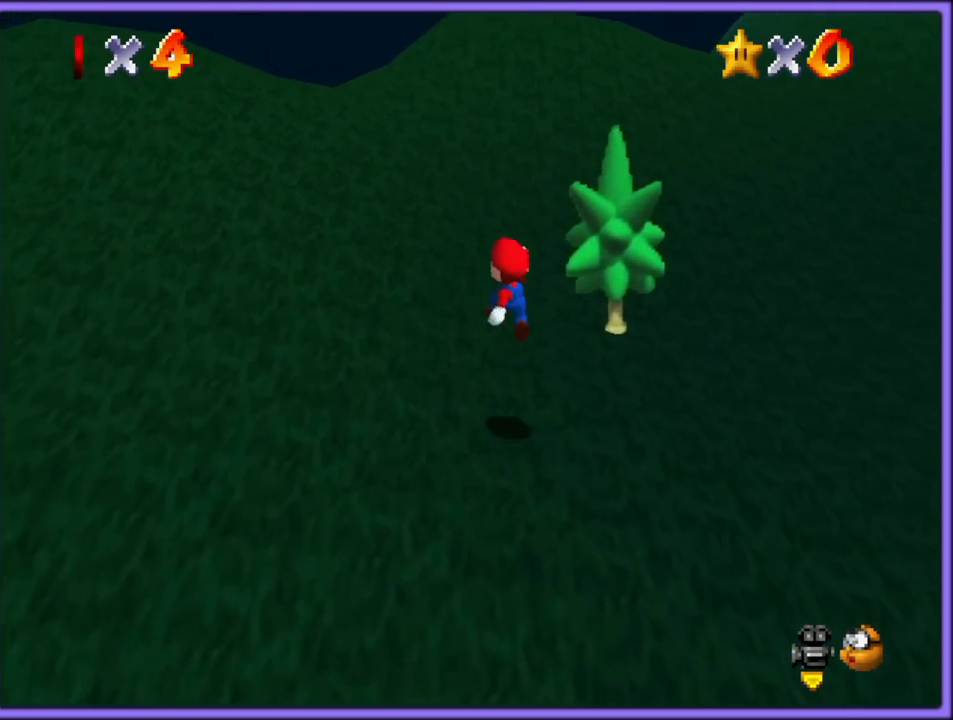
{"dt_ms": 500, "buttons": [], "left_stick": "up-left", "button_events": [[117, "C_LEFT", "up"], [183, "B", "down"], [267, "B", "up"], [317, "A", "down"], [367, "B", "down"], [400, "A", "up"], [450, "B", "up"]]}
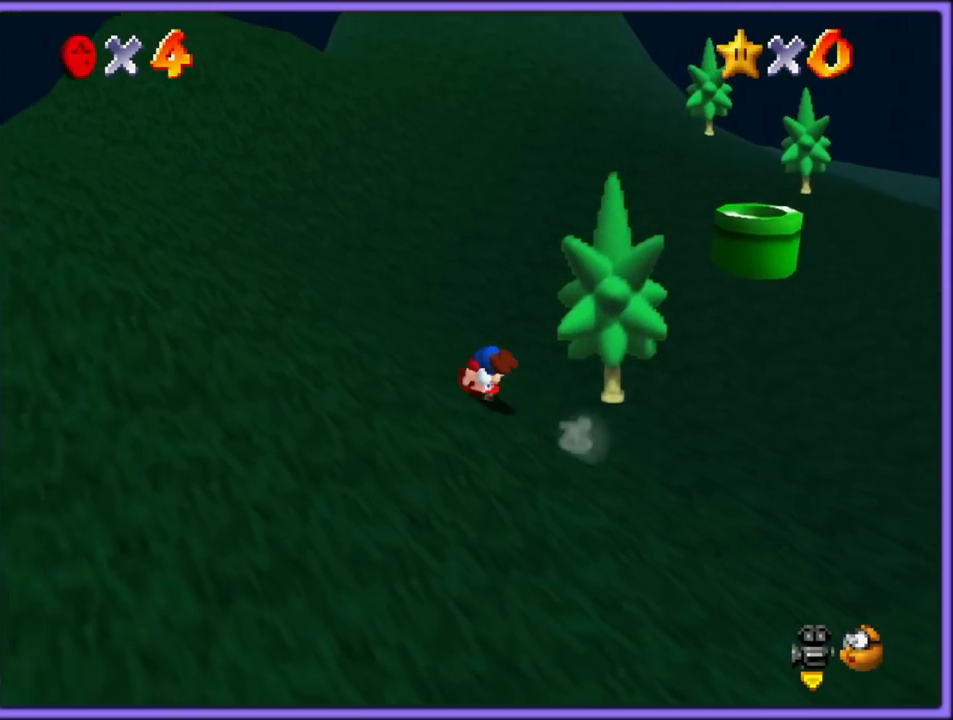
{"dt_ms": 500, "buttons": [], "left_stick": "up", "button_events": [[117, "C_LEFT", "down"], [267, "C_LEFT", "up"]]}
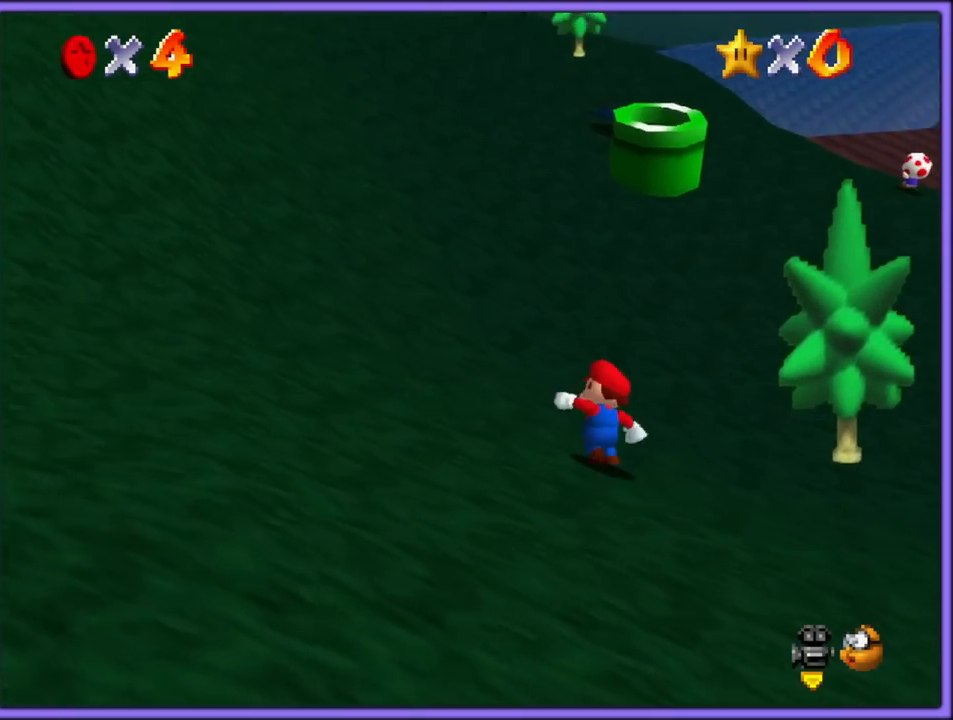
{"dt_ms": 500, "buttons": [], "left_stick": "up", "button_events": [[233, "B", "down"], [317, "B", "up"]]}
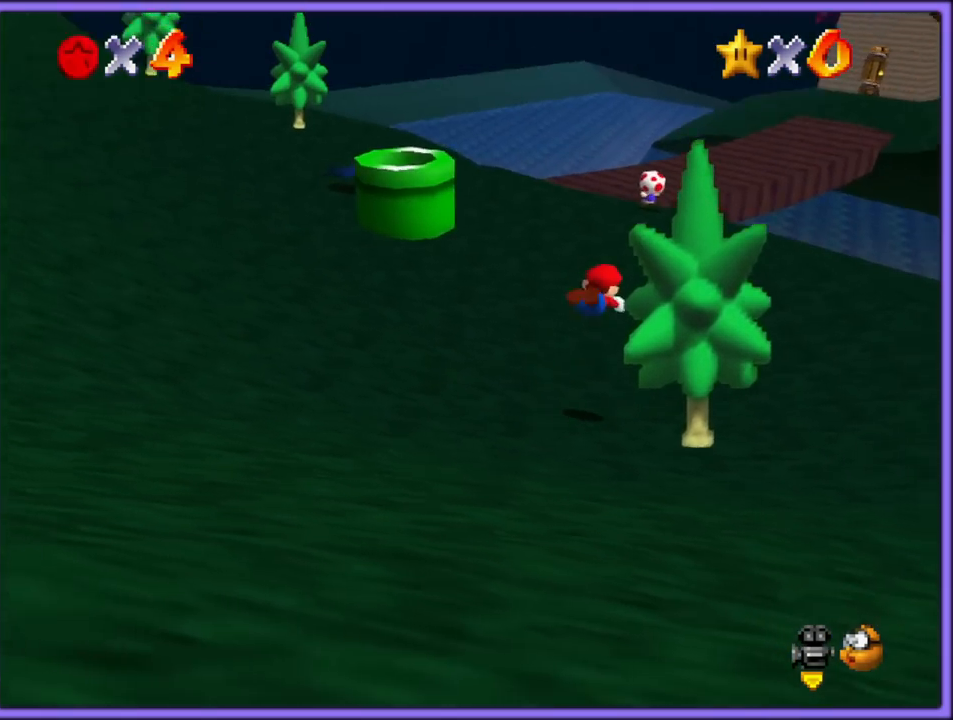
{"dt_ms": 500, "buttons": [], "left_stick": "up", "button_events": [[300, "A", "down"], [400, "A", "up"]]}
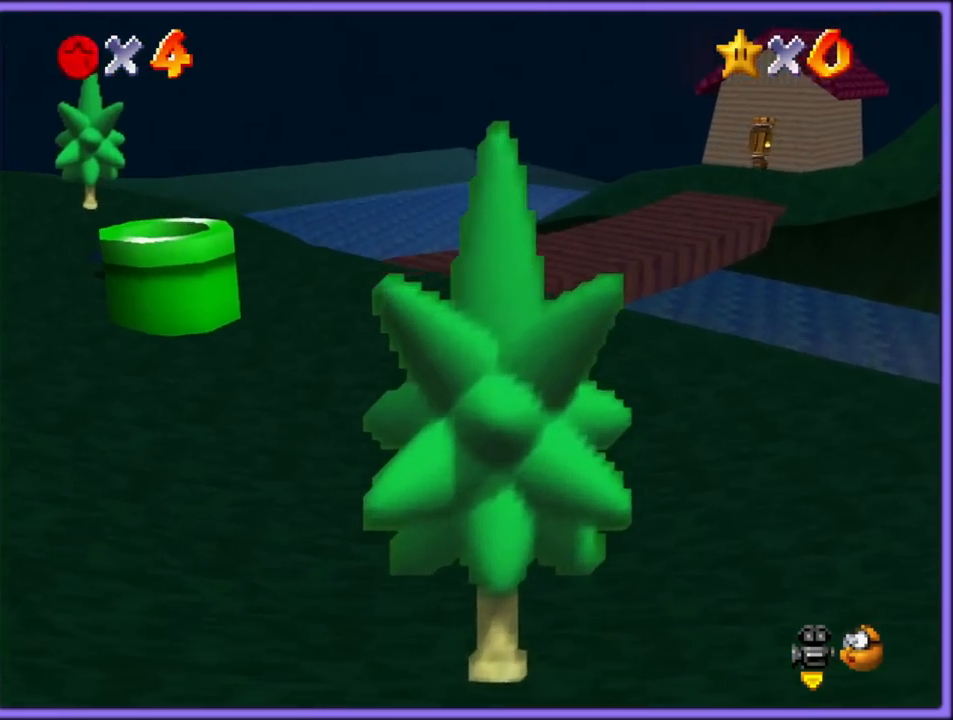
{"dt_ms": 500, "buttons": [], "left_stick": "center", "button_events": [[133, "C_LEFT", "down"], [283, "C_LEFT", "up"]]}